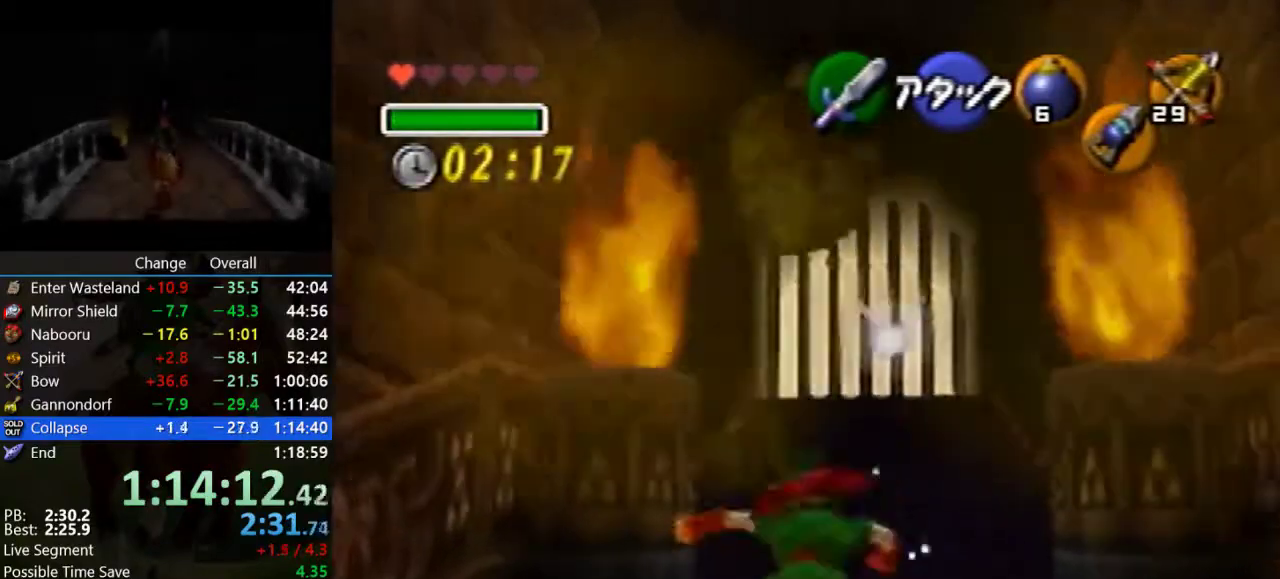
Gameplay with a controller (Nintendo layout); each line is a JSON object with the inputs held at the frame after it. "events" lists button and stick changes between this image and that frame as [ms after this image, input, new state], when the widget could be followed in between. Not read: L3 R3.
{"buttons": [], "left_stick": "up-right", "events": [[200, "left_stick", "up-right"], [300, "A", "up"]]}
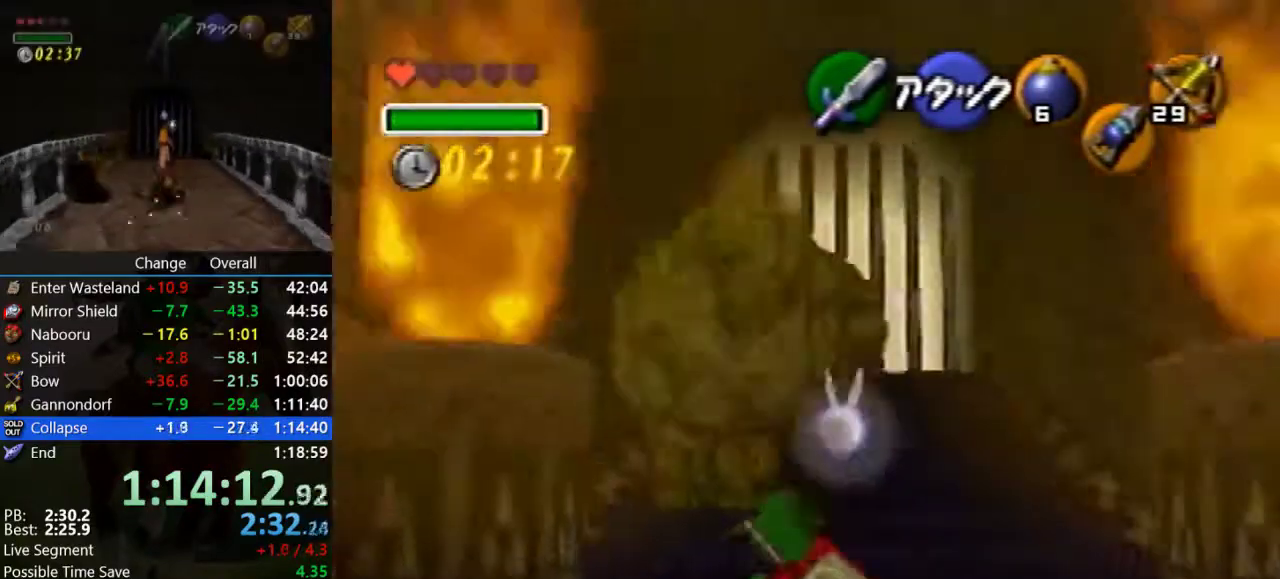
{"buttons": [], "left_stick": "up-right", "events": [[267, "left_stick", "up-left"], [367, "left_stick", "center"], [500, "left_stick", "up-right"]]}
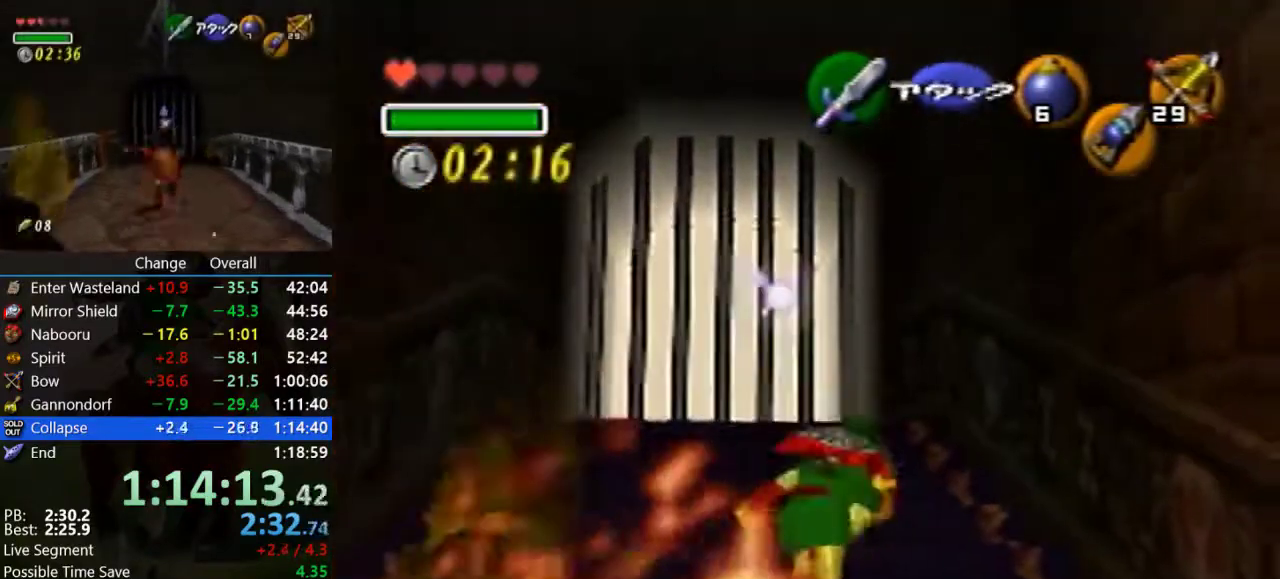
{"buttons": [], "left_stick": "up-left", "events": [[233, "left_stick", "up"], [367, "left_stick", "up-left"]]}
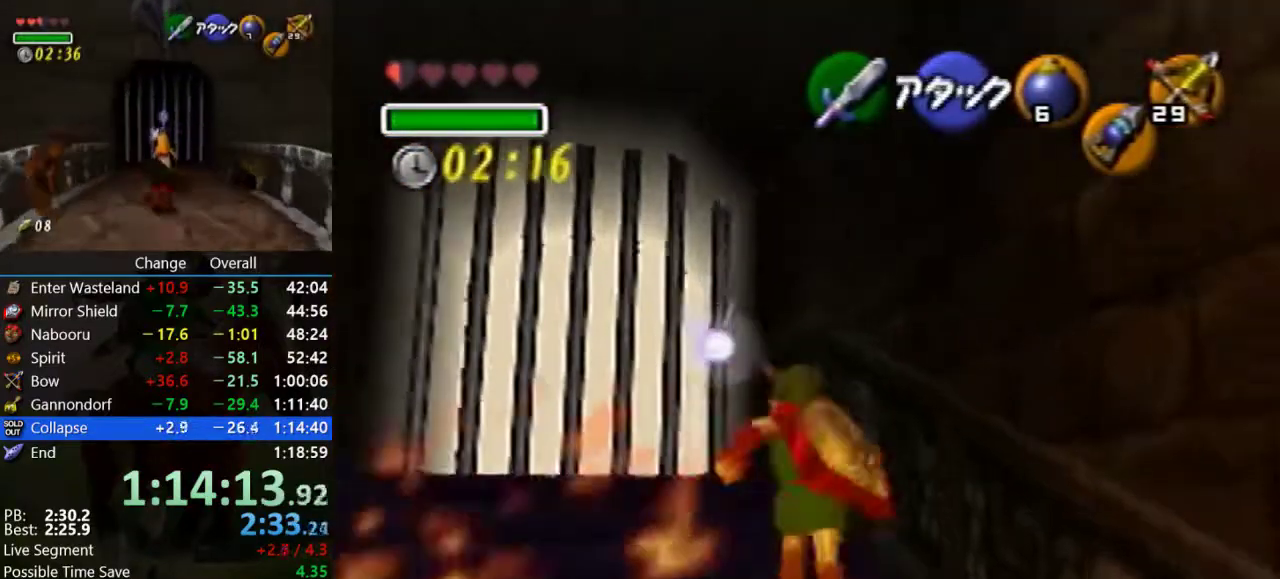
{"buttons": [], "left_stick": "up-left", "events": [[33, "A", "down"], [433, "A", "up"]]}
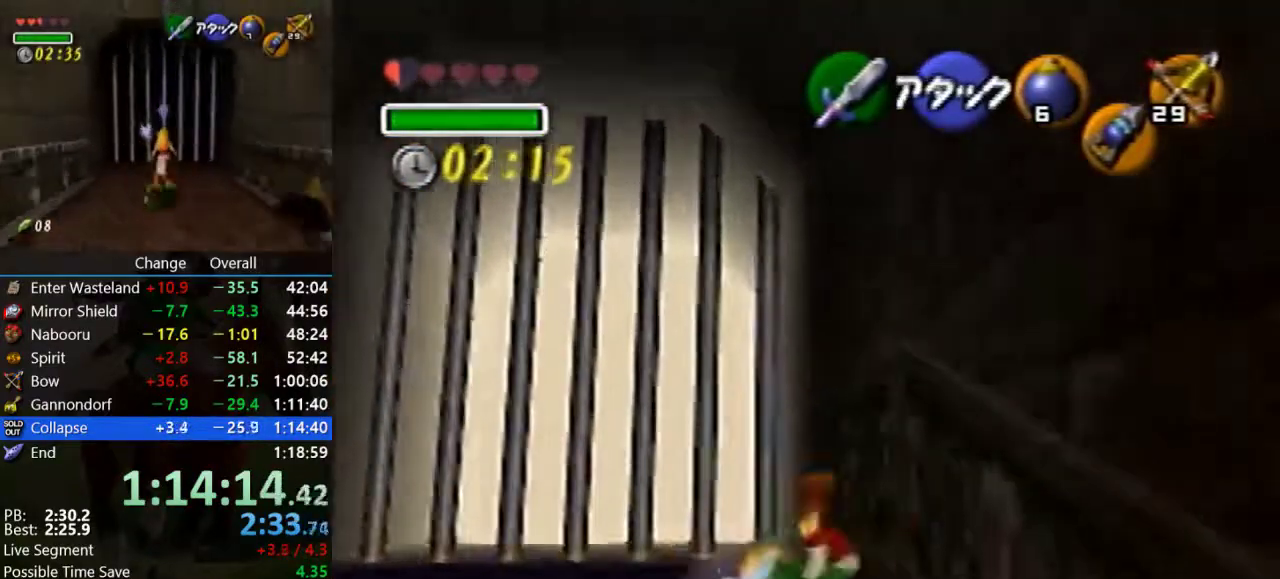
{"buttons": [], "left_stick": "up-left", "events": []}
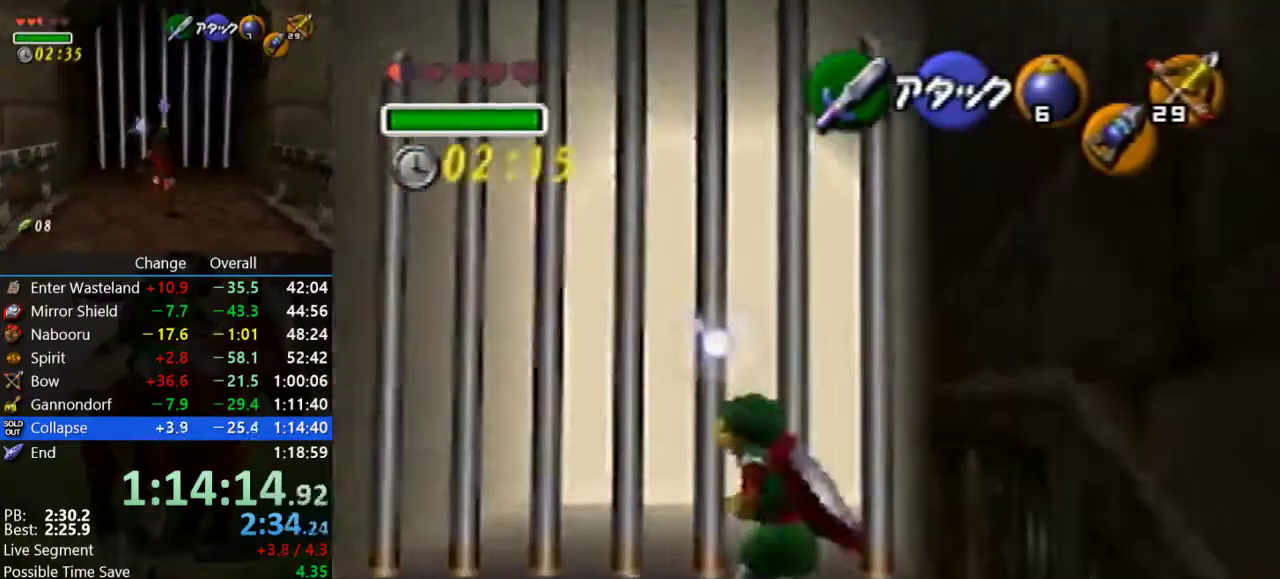
{"buttons": ["Z"], "left_stick": "center", "events": [[100, "left_stick", "up"], [400, "left_stick", "center"], [433, "Z", "down"]]}
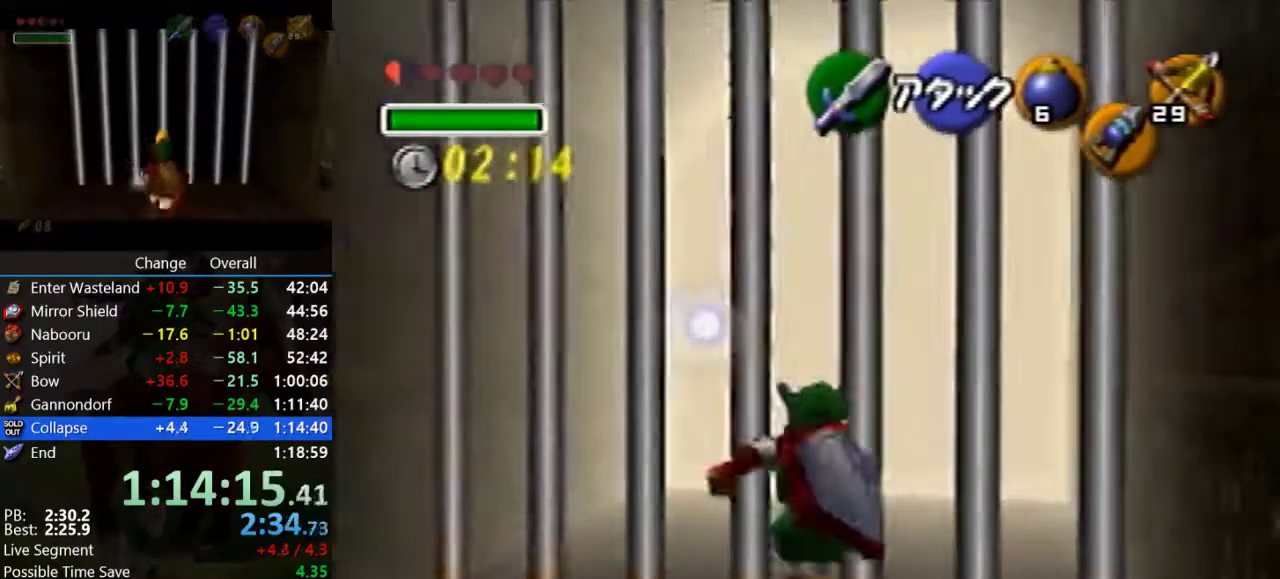
{"buttons": ["Z"], "left_stick": "left", "events": [[133, "left_stick", "left"]]}
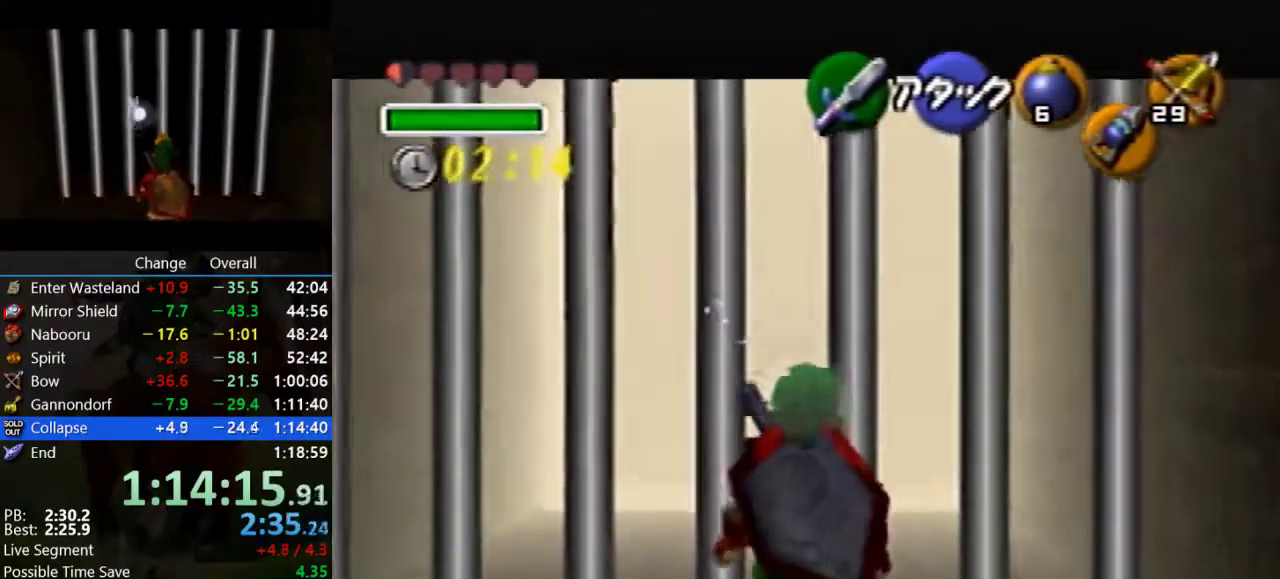
{"buttons": ["Z"], "left_stick": "center", "events": [[200, "left_stick", "center"]]}
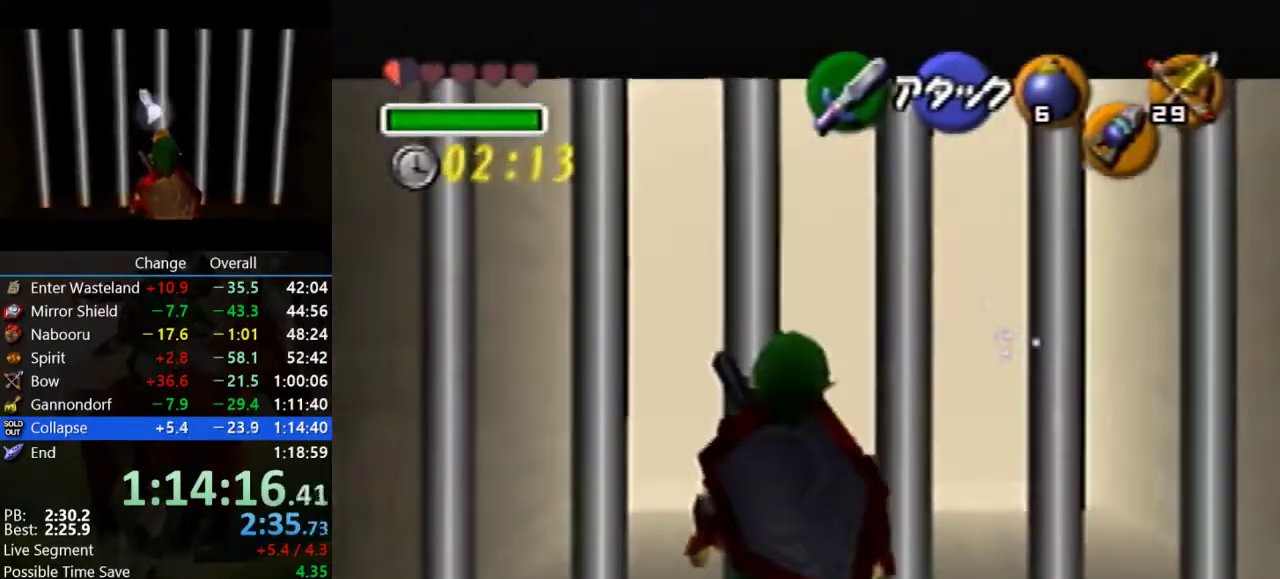
{"buttons": ["Z"], "left_stick": "center", "events": [[33, "left_stick", "right"], [467, "left_stick", "center"]]}
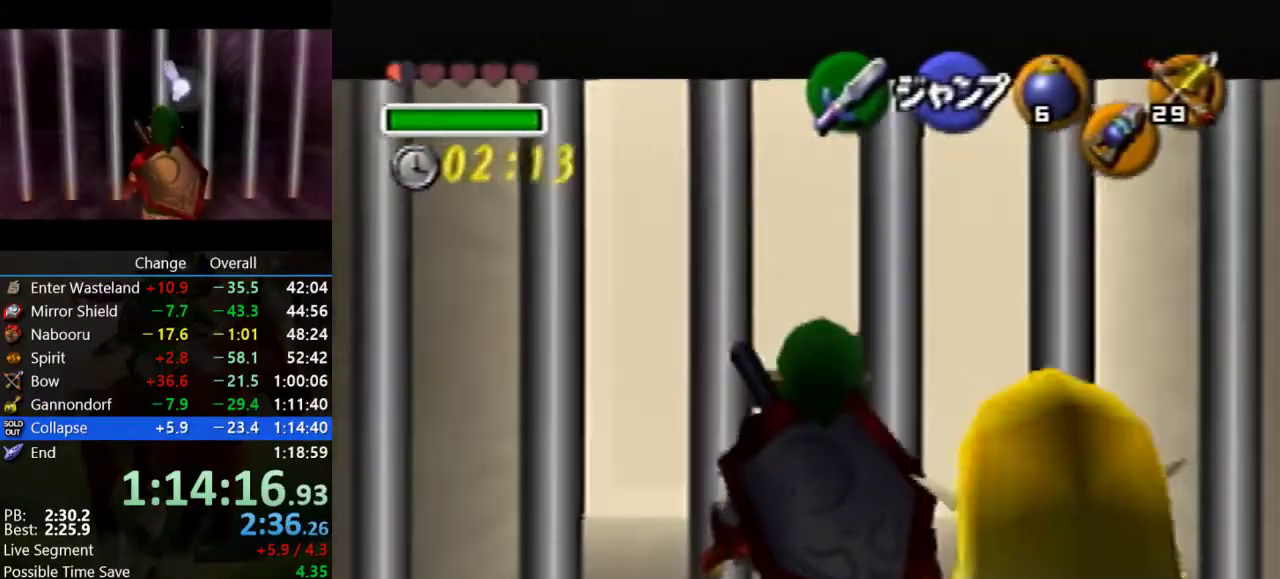
{"buttons": ["Z"], "left_stick": "left", "events": [[500, "left_stick", "left"]]}
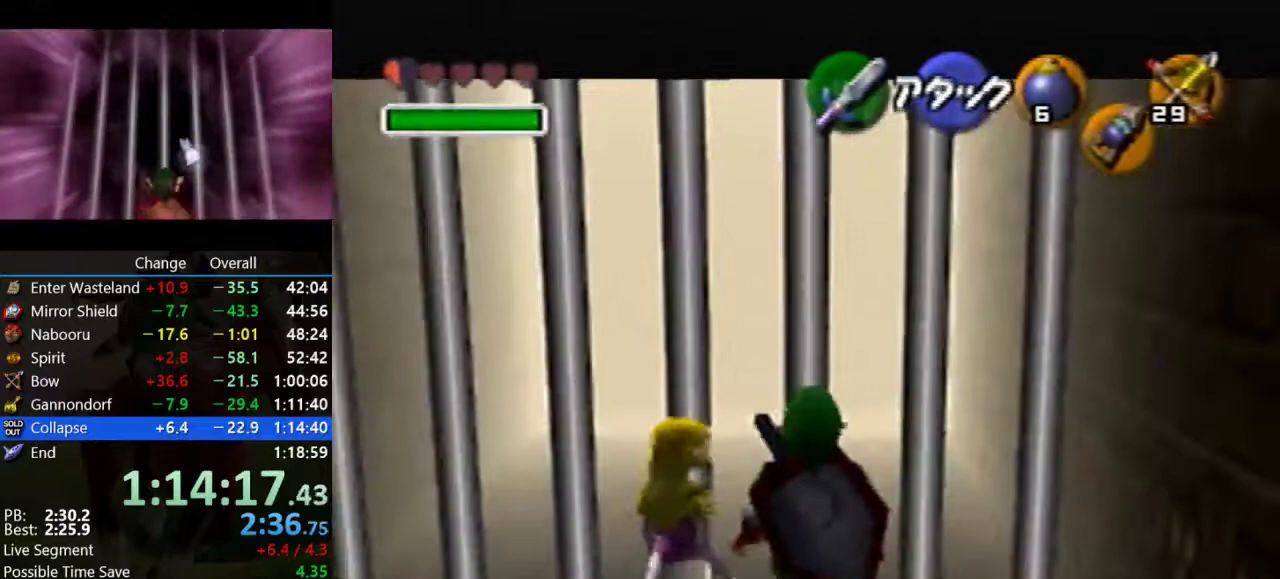
{"buttons": ["A", "B"], "left_stick": "center", "events": [[133, "left_stick", "center"], [300, "A", "down"], [400, "A", "up"], [400, "Z", "up"], [467, "A", "down"], [467, "B", "down"]]}
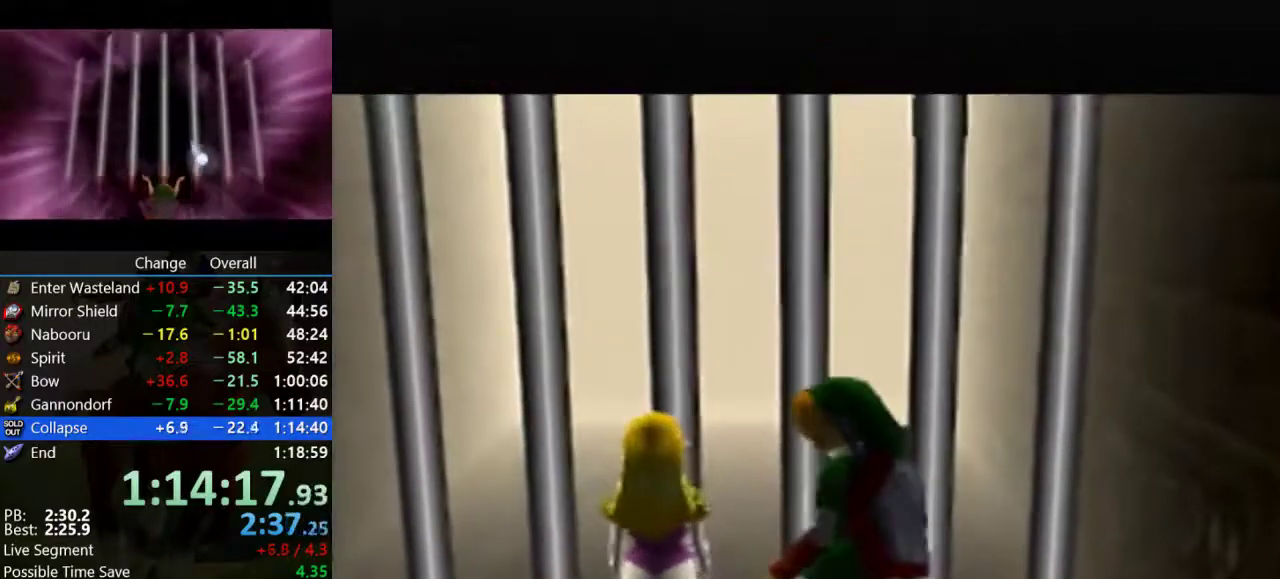
{"buttons": [], "left_stick": "center", "events": [[67, "A", "up"], [67, "B", "up"], [133, "A", "down"], [200, "A", "up"]]}
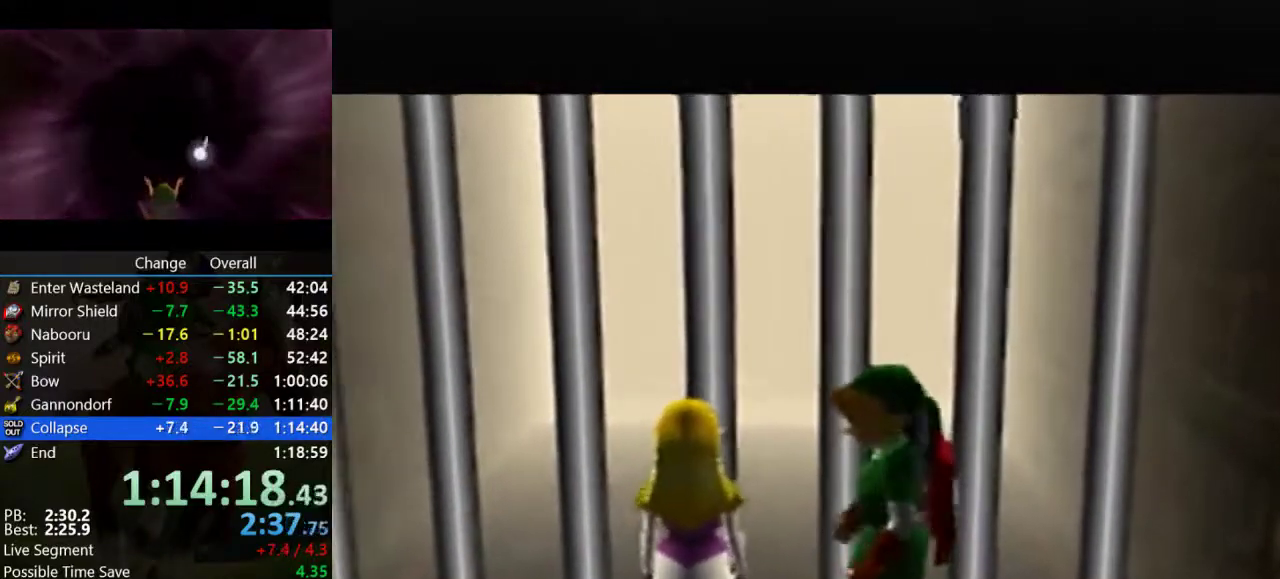
{"buttons": [], "left_stick": "up", "events": [[500, "left_stick", "up"]]}
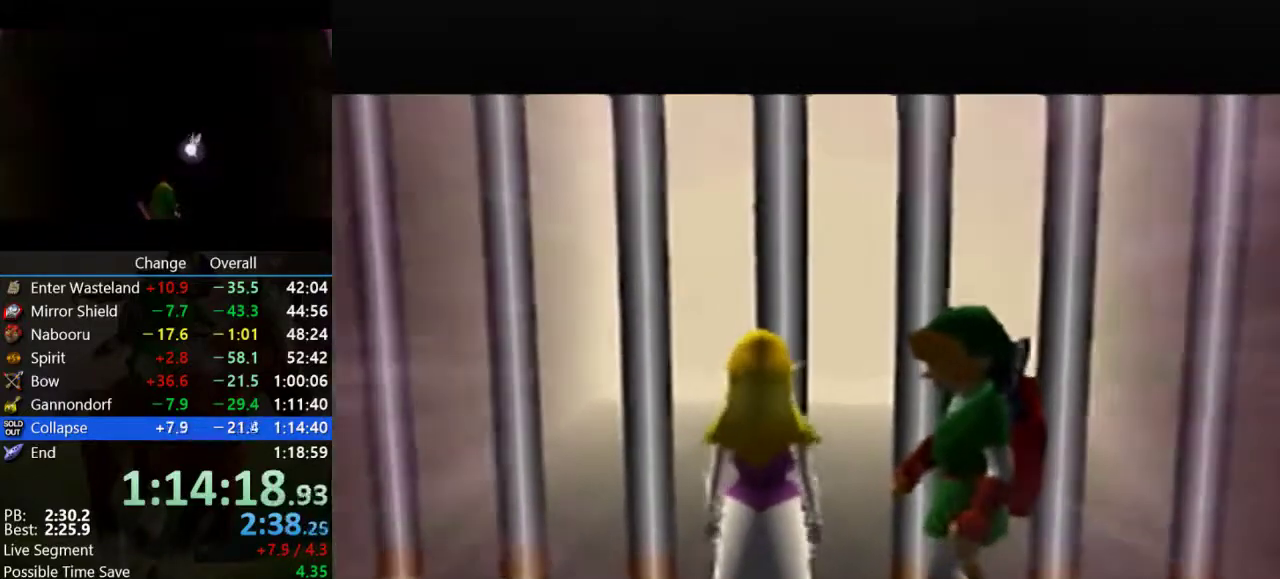
{"buttons": [], "left_stick": "up", "events": []}
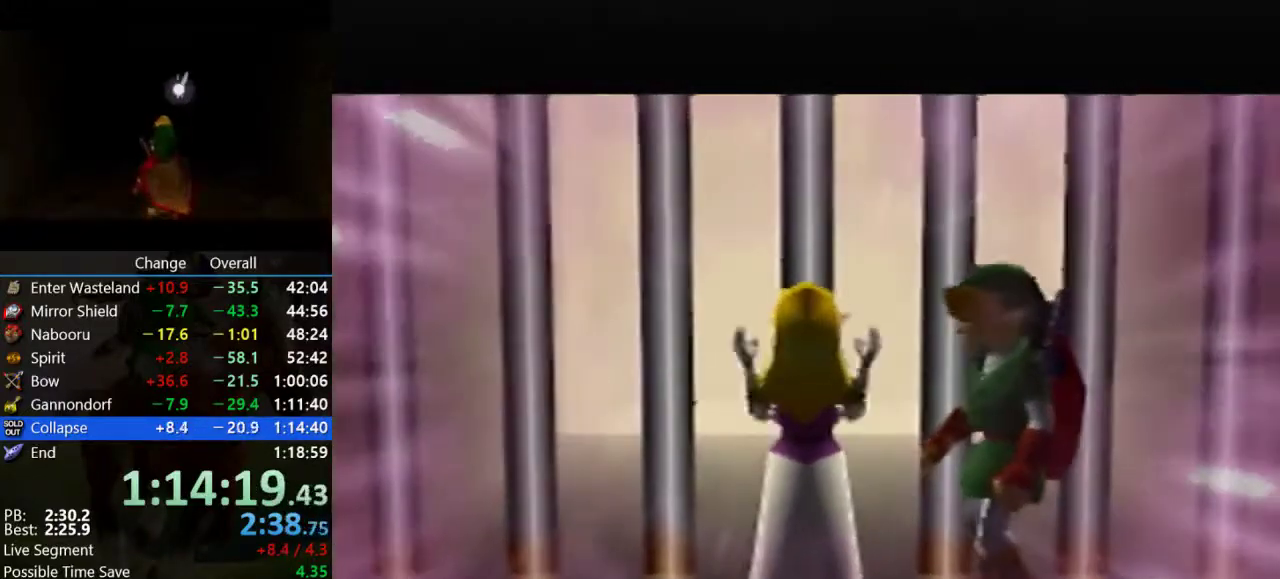
{"buttons": [], "left_stick": "up", "events": []}
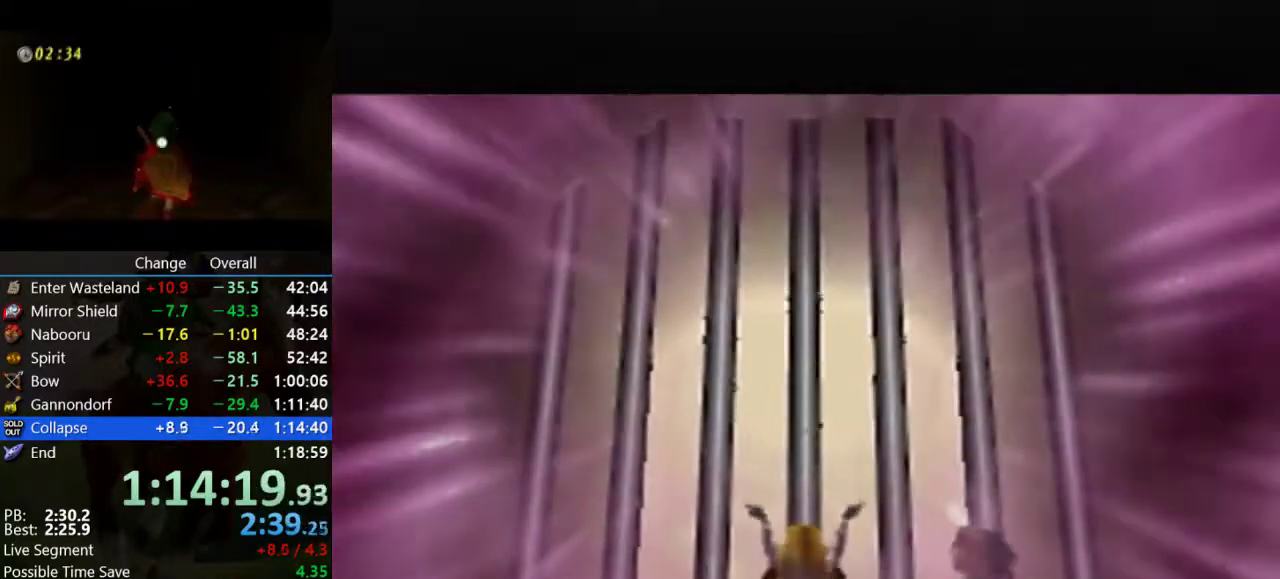
{"buttons": [], "left_stick": "up", "events": []}
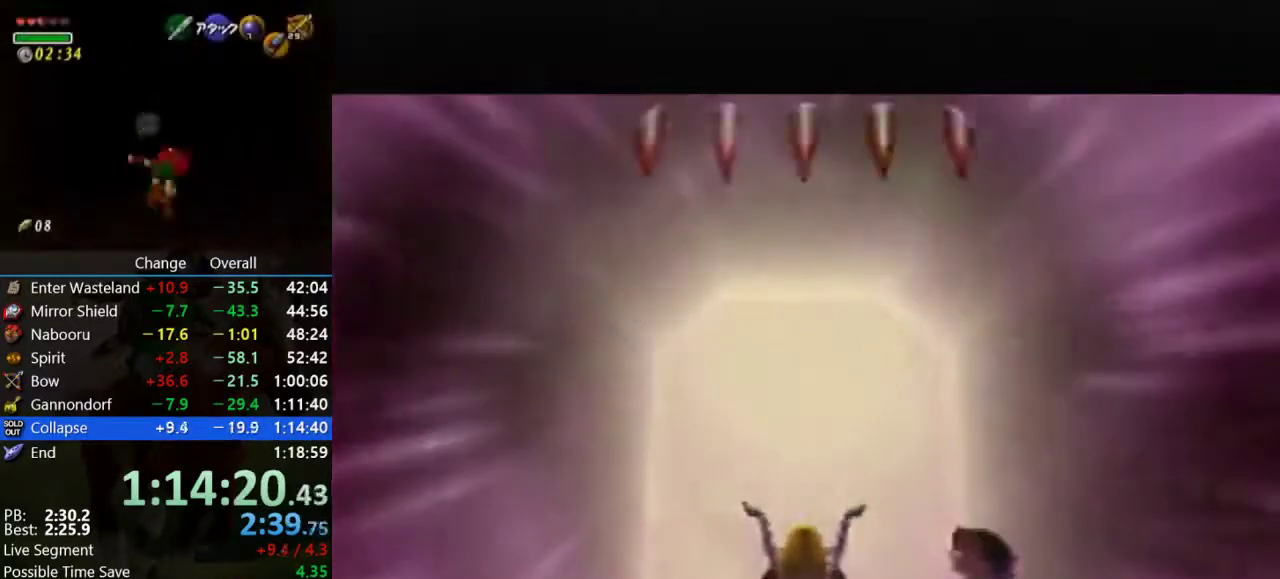
{"buttons": [], "left_stick": "up", "events": []}
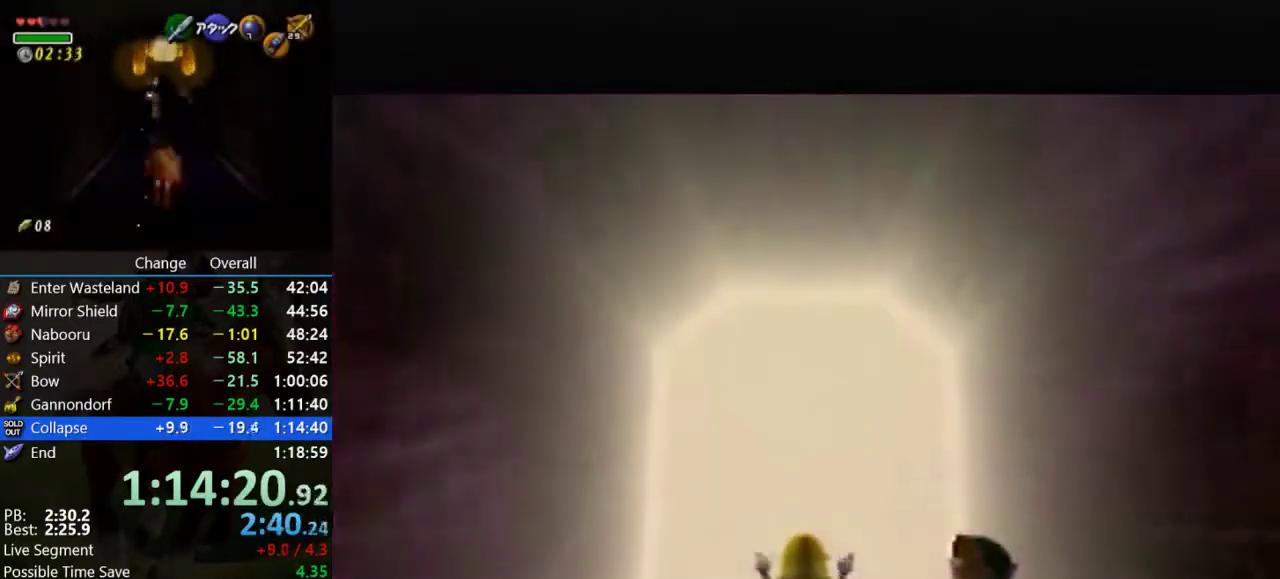
{"buttons": [], "left_stick": "up-right", "events": [[333, "left_stick", "up-right"]]}
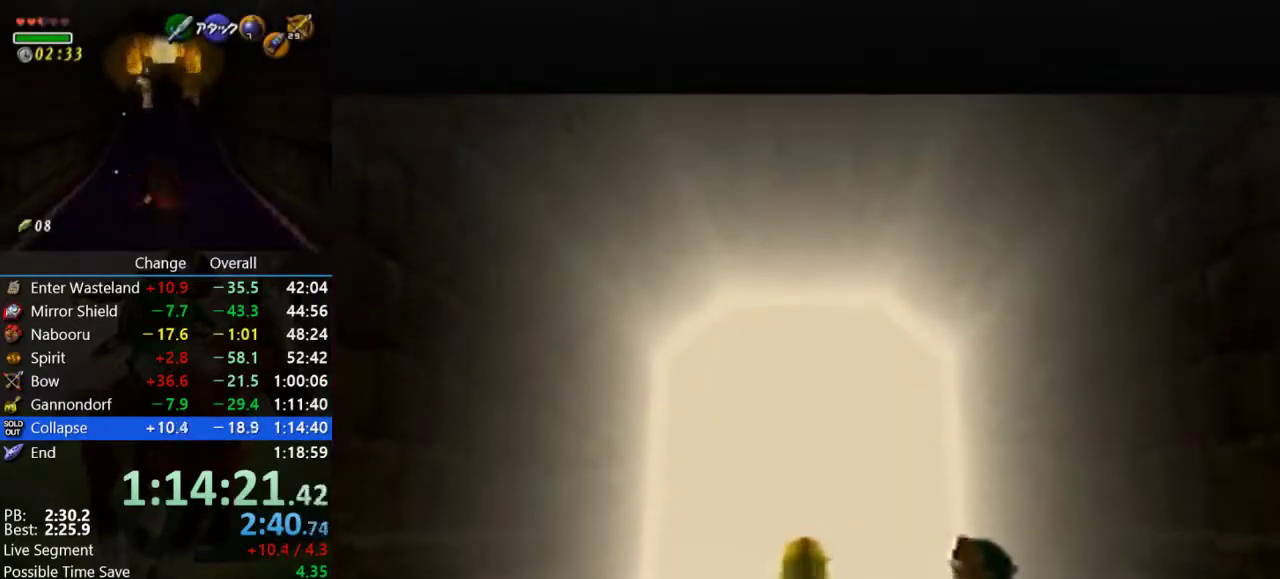
{"buttons": ["Z"], "left_stick": "center", "events": [[300, "left_stick", "center"], [500, "Z", "down"]]}
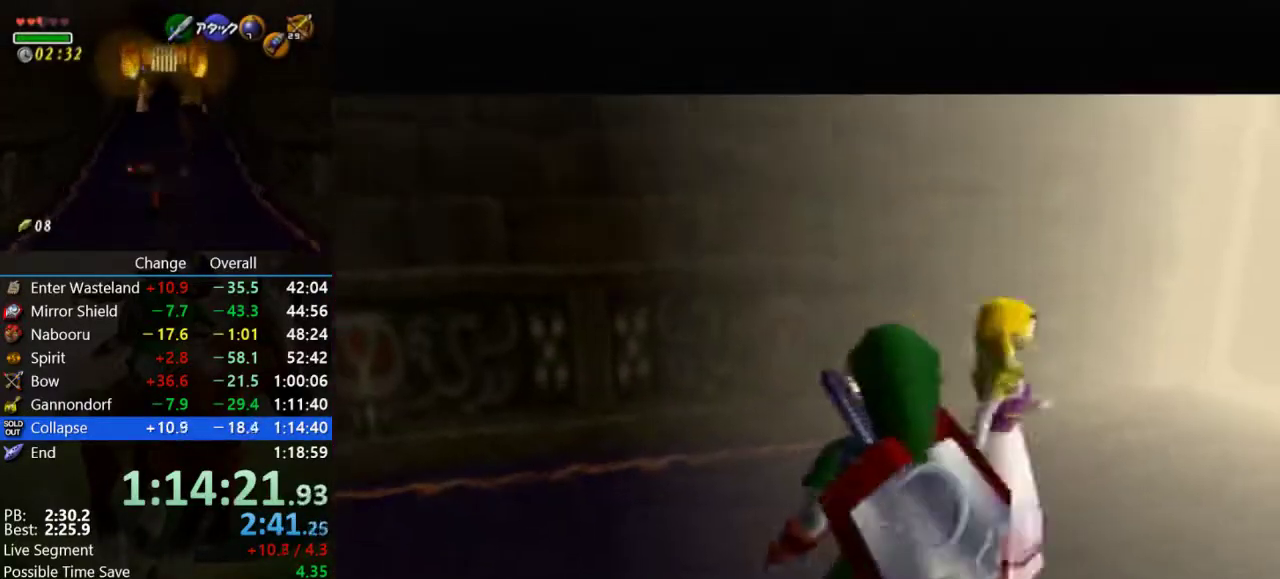
{"buttons": ["Z"], "left_stick": "right", "events": [[33, "left_stick", "right"], [100, "A", "down"], [200, "A", "up"], [267, "A", "down"], [333, "A", "up"], [400, "A", "down"], [500, "A", "up"]]}
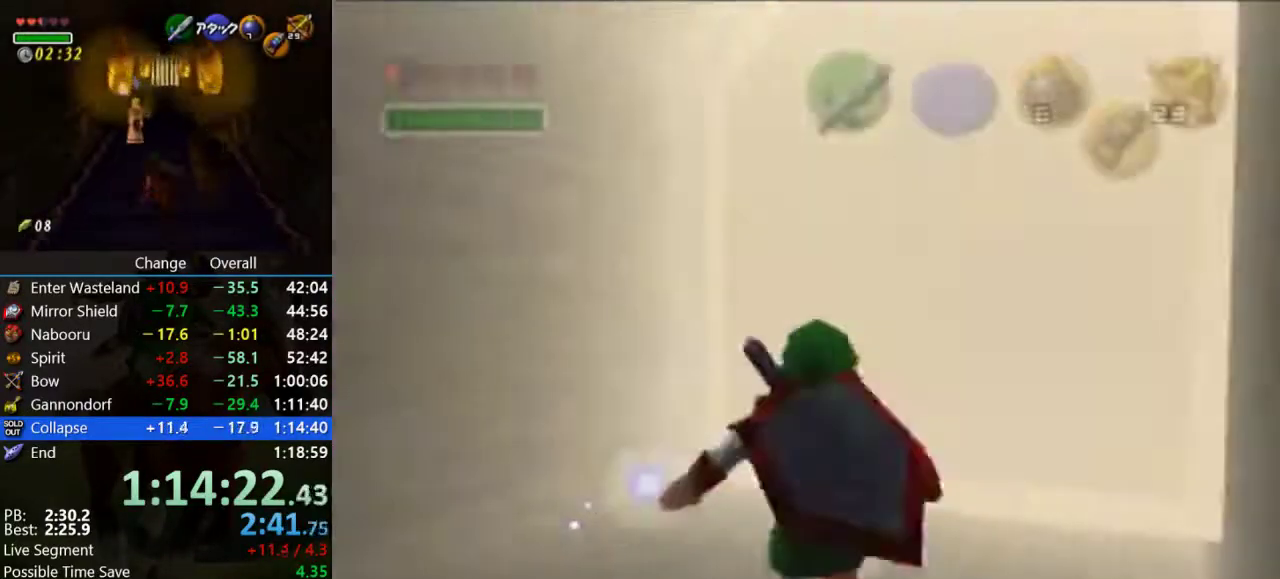
{"buttons": [], "left_stick": "center", "events": [[100, "Z", "up"], [133, "left_stick", "center"]]}